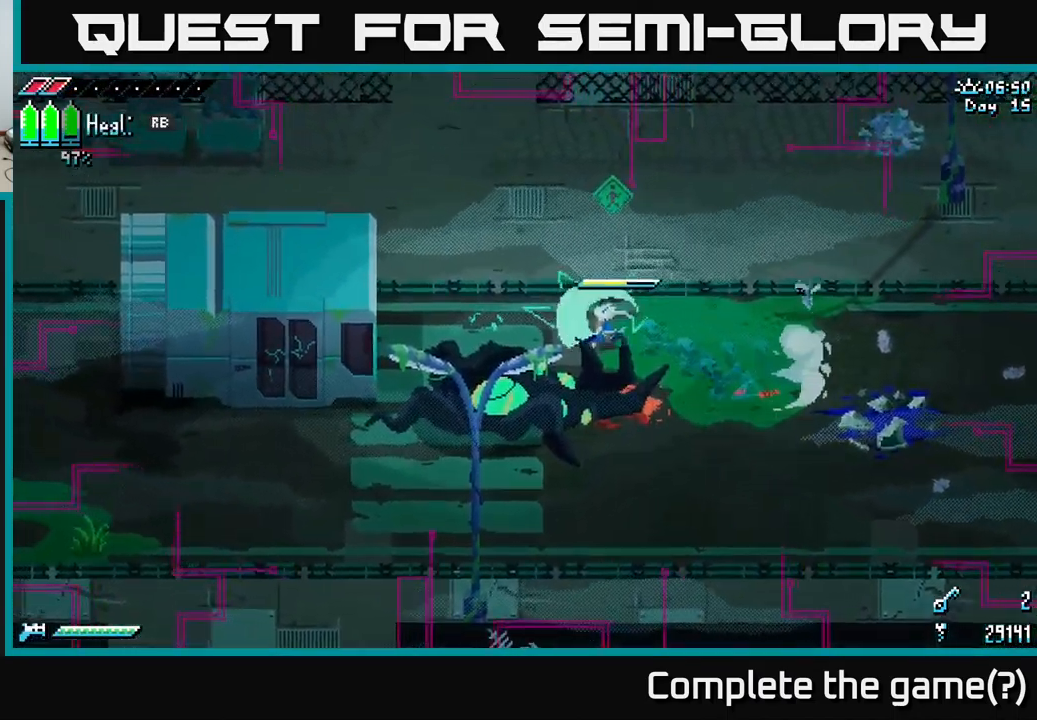
Gameplay with a controller (Xbox layout); each line is a JSON object with the inputs held at the frame after it. "events" lists button and stick changes between this image and that frame as [ms after this image, input, new state], when the widget could be followed in between.
{"buttons": [], "left_stick": "center", "right_stick": "center", "events": [[83, "R2", "up"], [300, "left_stick", "center"], [333, "X", "up"]]}
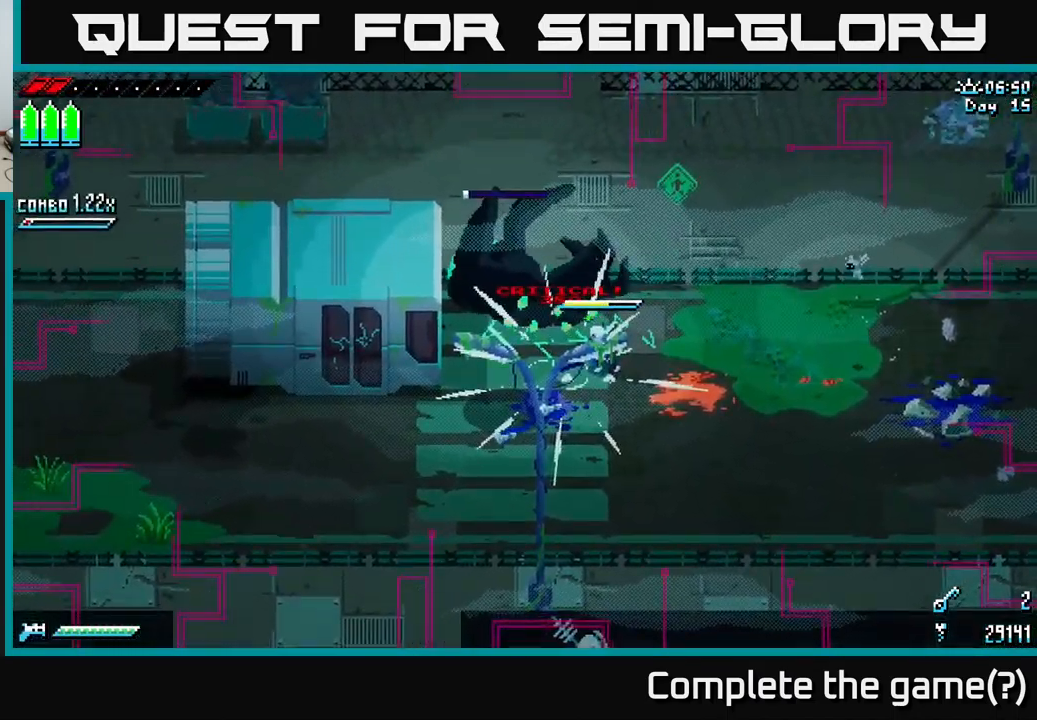
{"buttons": [], "left_stick": "center", "right_stick": "center", "events": []}
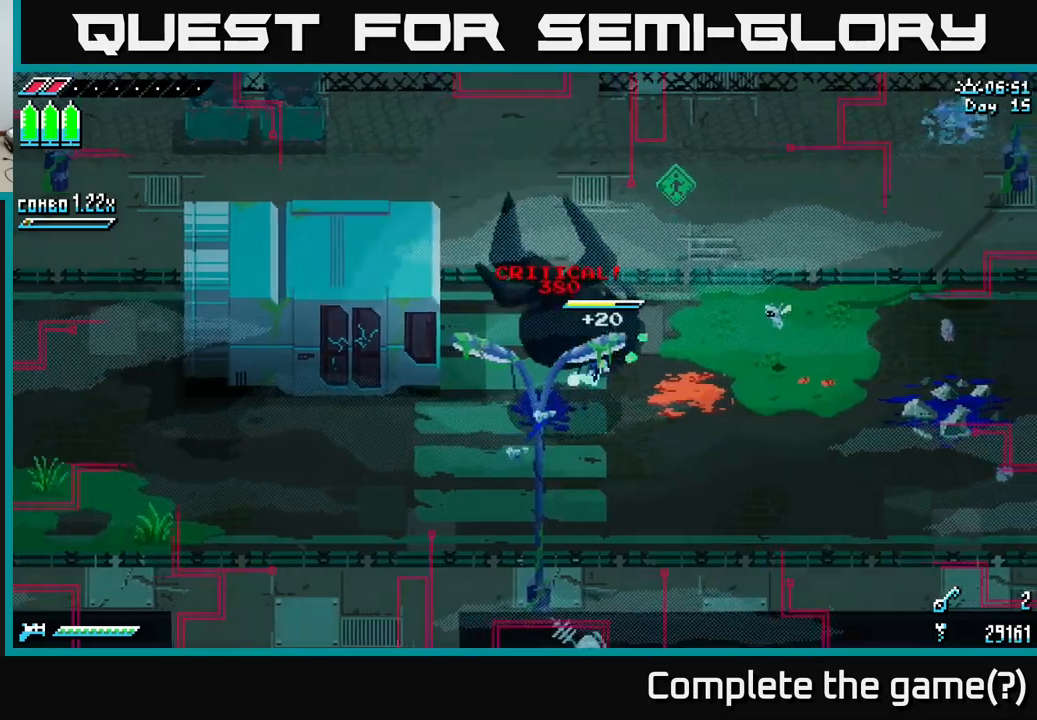
{"buttons": [], "left_stick": "center", "right_stick": "center", "events": [[167, "L1", "down"], [350, "L1", "up"]]}
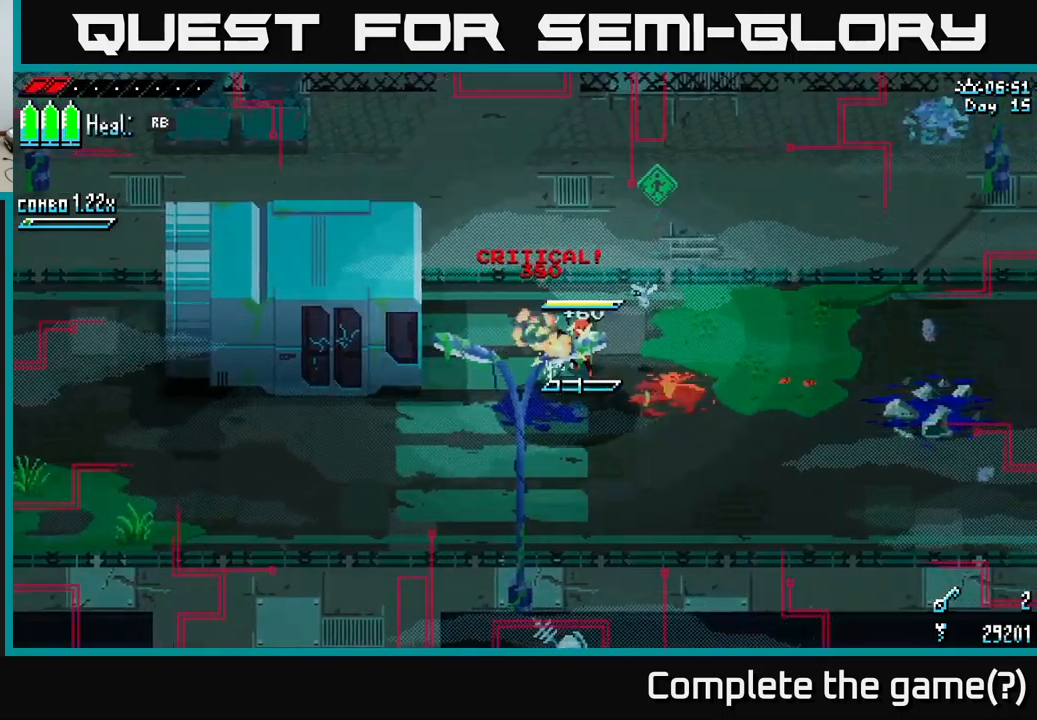
{"buttons": [], "left_stick": "center", "right_stick": "center", "events": [[300, "R1", "down"], [334, "L1", "down"], [367, "R1", "up"], [417, "L1", "up"]]}
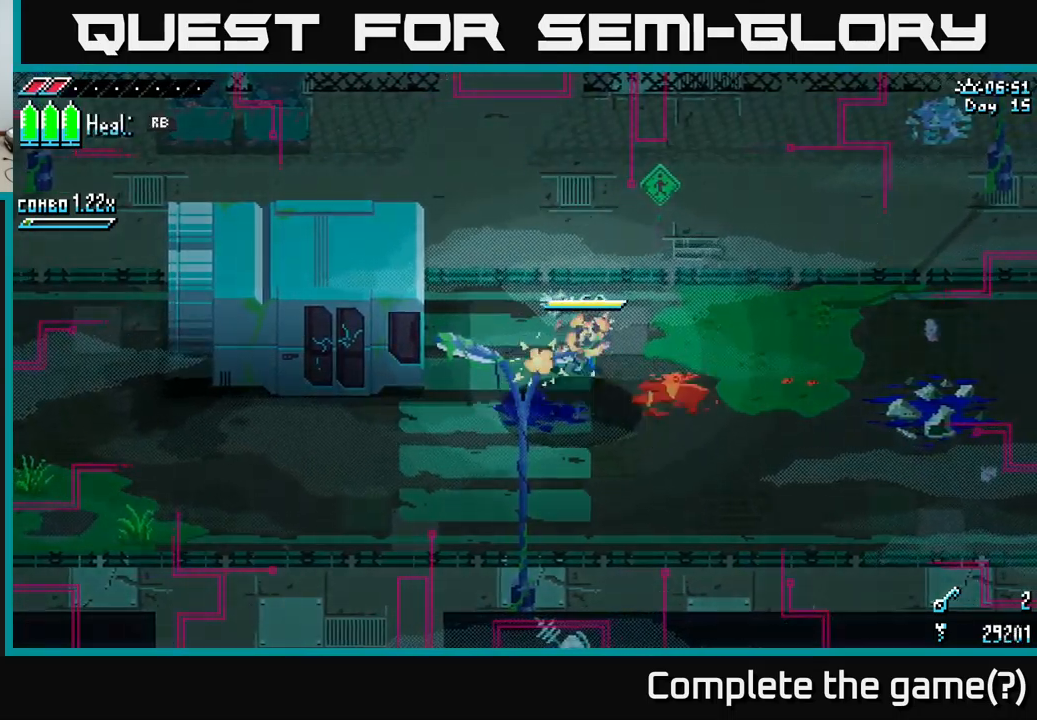
{"buttons": [], "left_stick": "center", "right_stick": "center", "events": []}
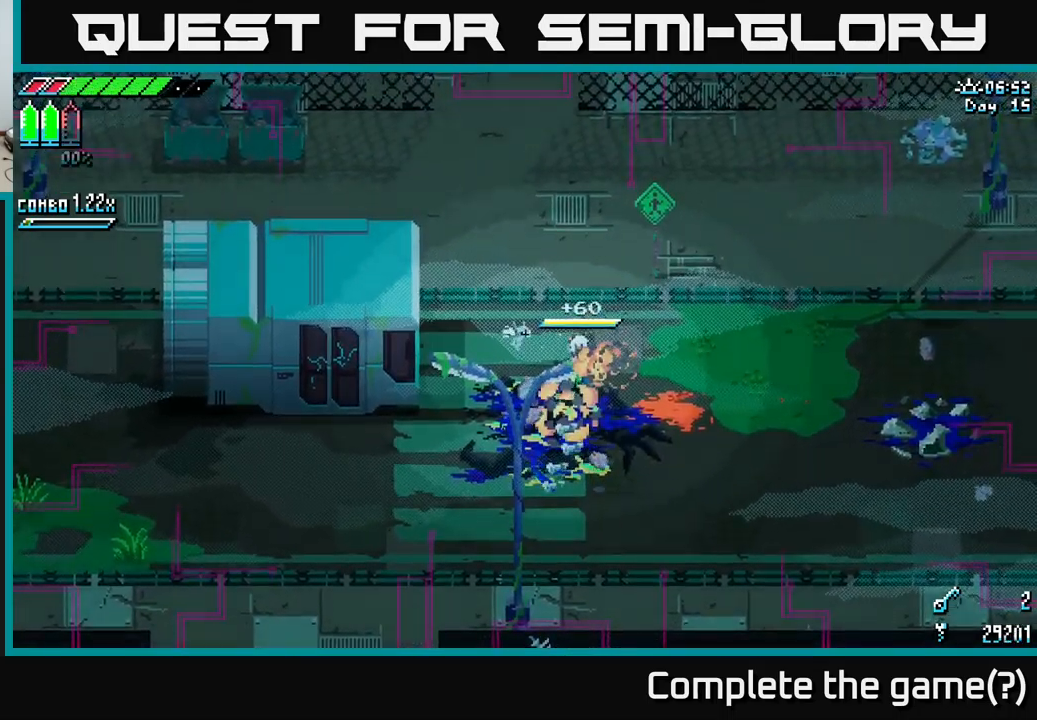
{"buttons": ["R1"], "left_stick": "center", "right_stick": "center", "events": [[350, "R1", "down"]]}
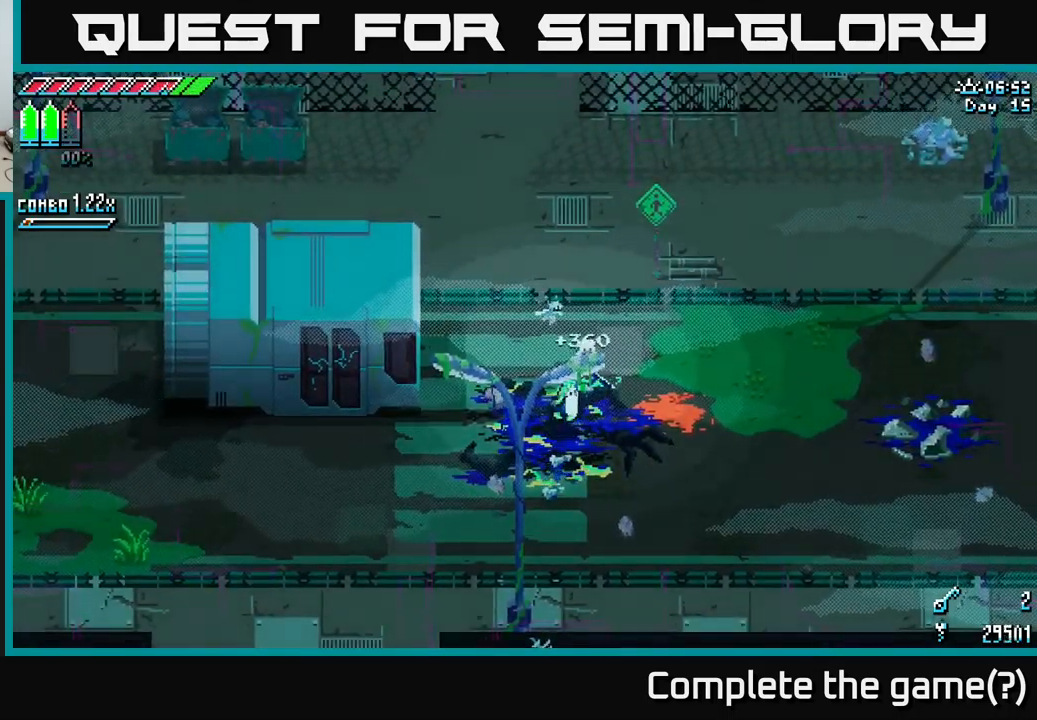
{"buttons": [], "left_stick": "down", "right_stick": "center", "events": [[167, "R1", "up"], [384, "left_stick", "down"]]}
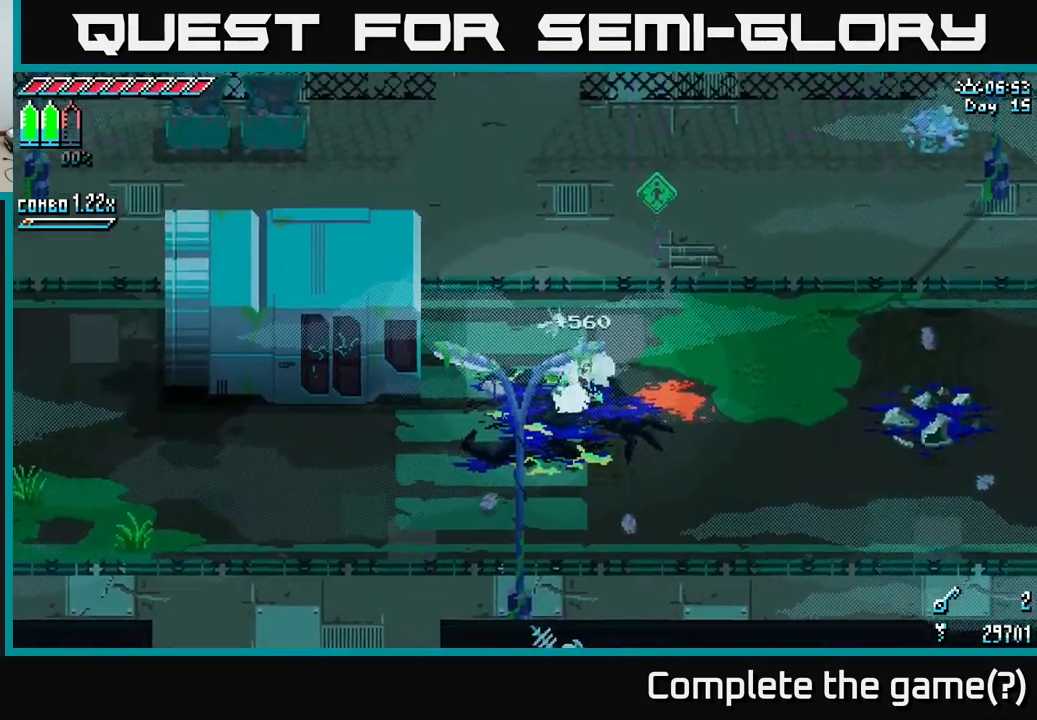
{"buttons": ["X"], "left_stick": "up", "right_stick": "center", "events": [[34, "X", "down"], [317, "X", "up"], [334, "left_stick", "left"], [450, "left_stick", "up"], [467, "X", "down"]]}
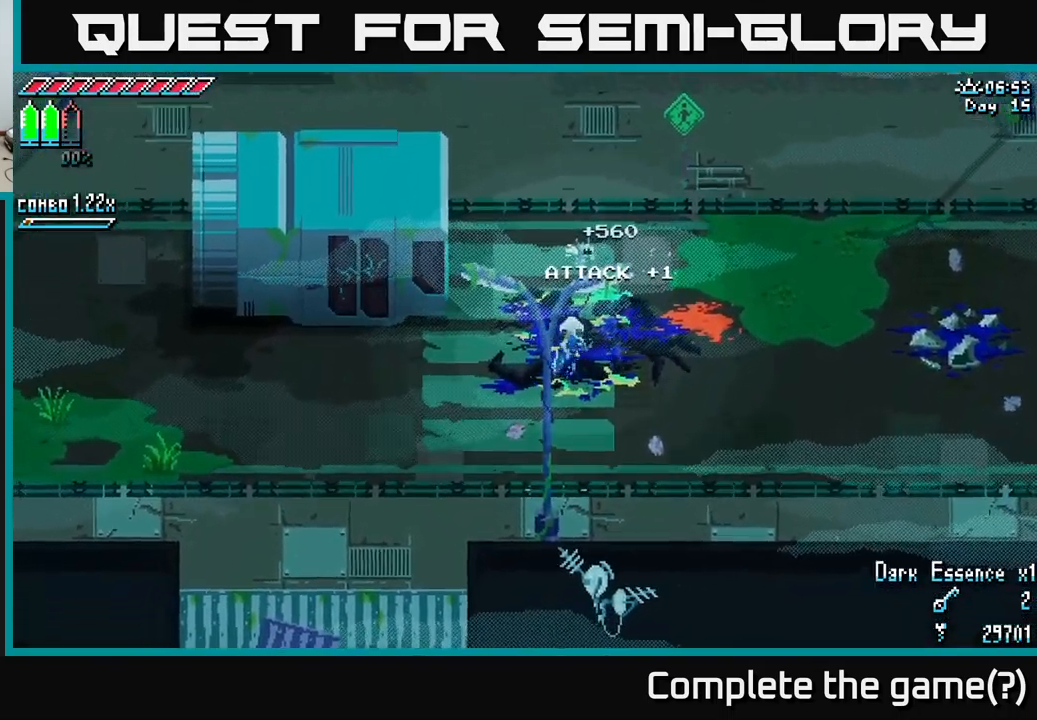
{"buttons": [], "left_stick": "center", "right_stick": "center", "events": [[117, "left_stick", "up-right"], [450, "left_stick", "center"], [484, "X", "up"]]}
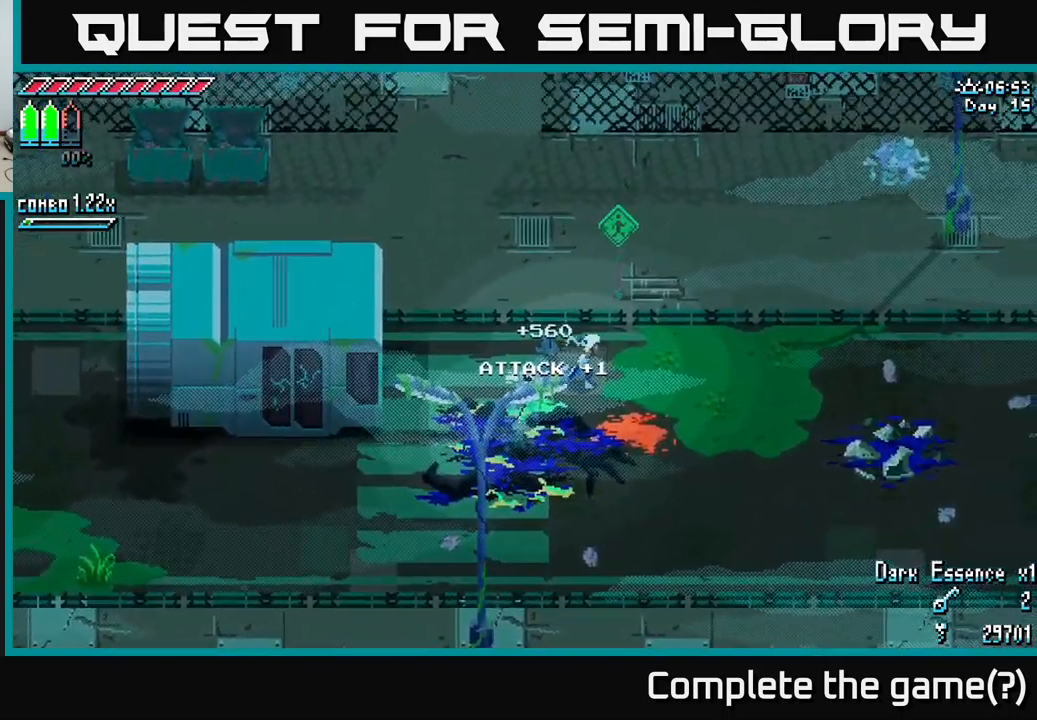
{"buttons": [], "left_stick": "center", "right_stick": "center", "events": [[67, "SELECT", "down"], [200, "SELECT", "up"]]}
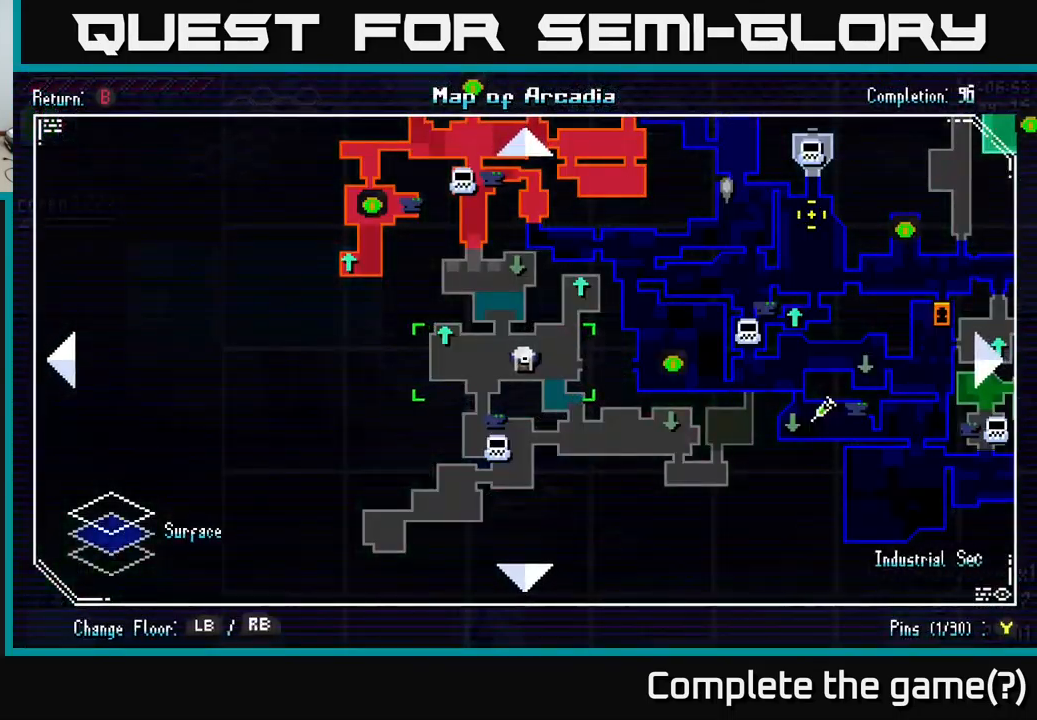
{"buttons": [], "left_stick": "center", "right_stick": "center", "events": []}
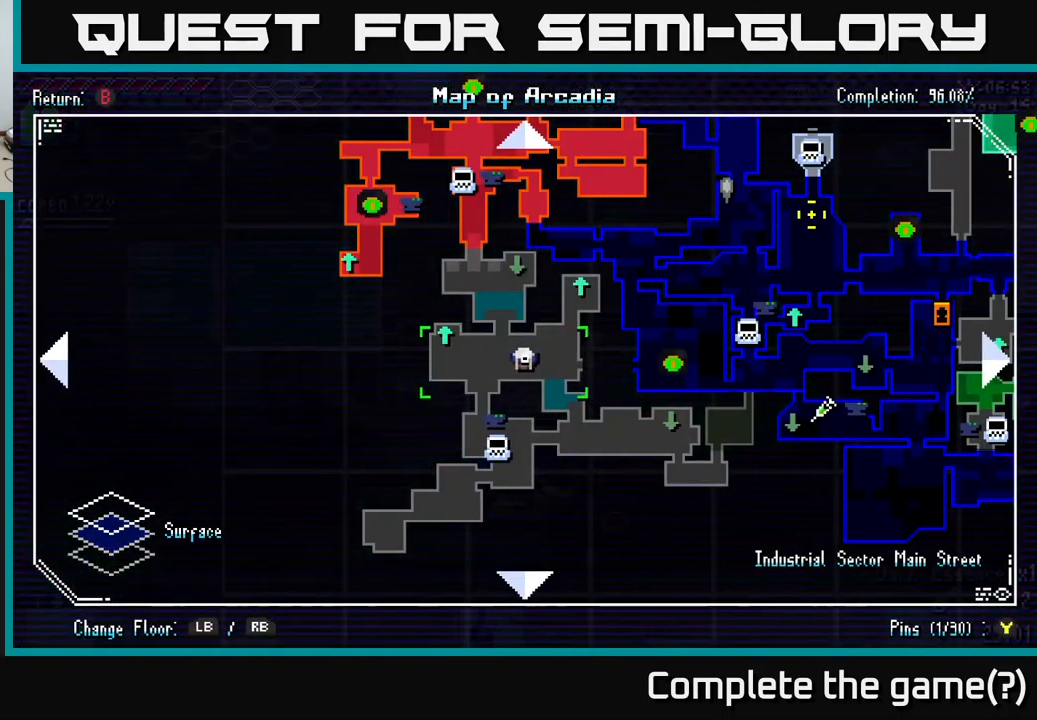
{"buttons": [], "left_stick": "right", "right_stick": "center", "events": [[433, "left_stick", "right"]]}
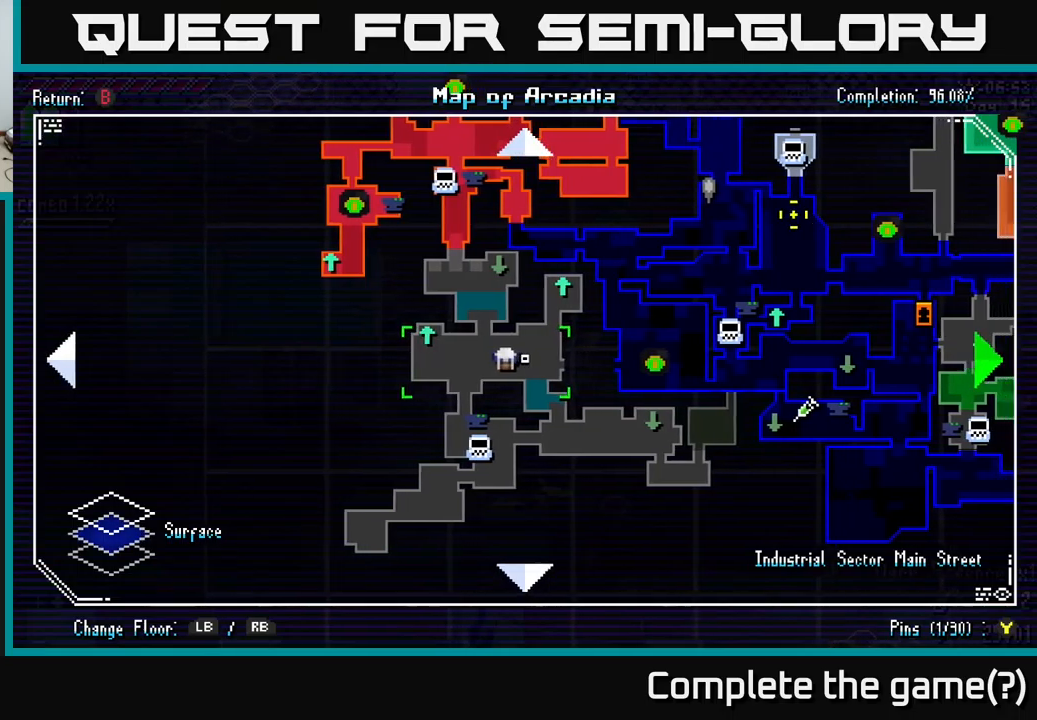
{"buttons": [], "left_stick": "center", "right_stick": "center", "events": [[250, "left_stick", "center"], [383, "SELECT", "down"], [500, "SELECT", "up"]]}
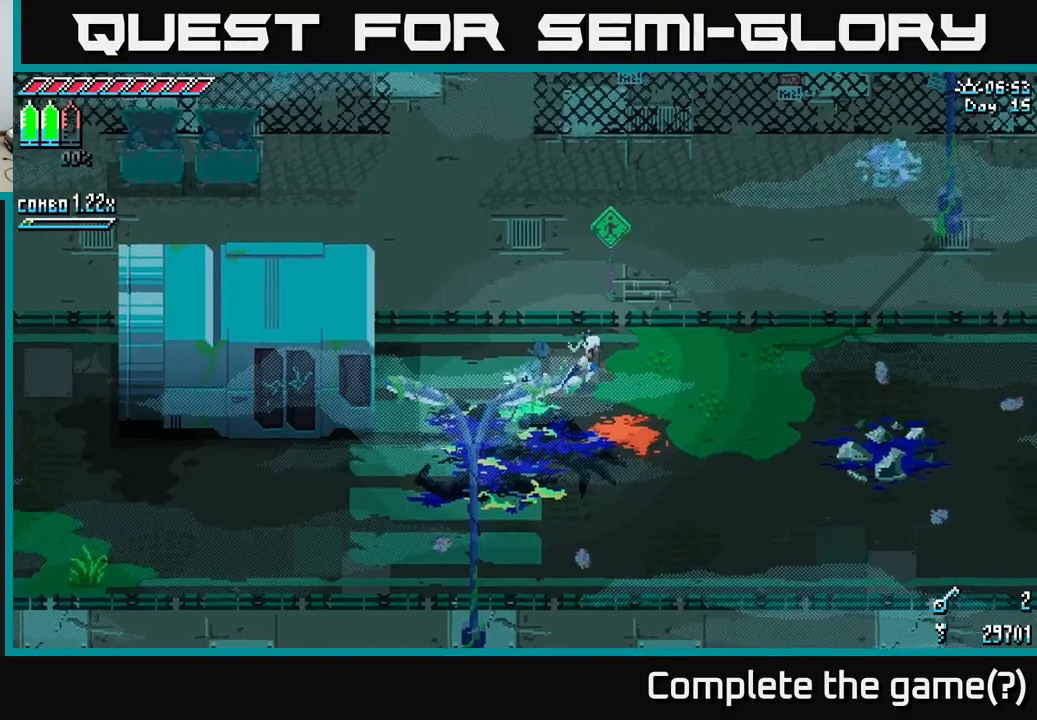
{"buttons": [], "left_stick": "center", "right_stick": "center", "events": [[283, "SELECT", "down"], [400, "SELECT", "up"]]}
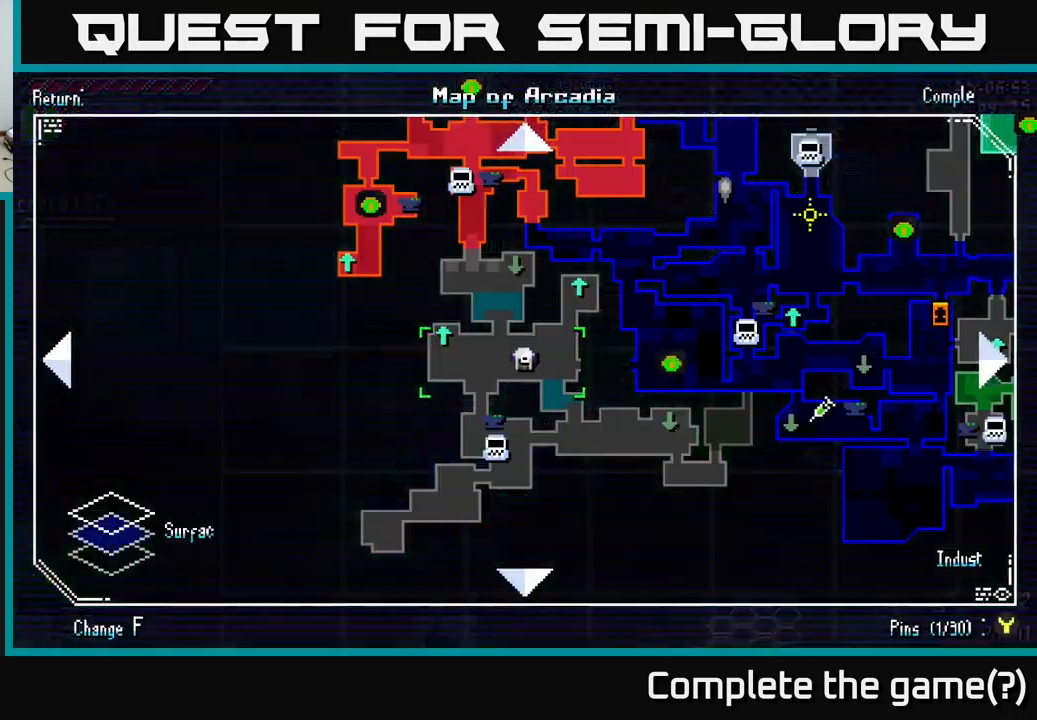
{"buttons": [], "left_stick": "right", "right_stick": "center", "events": [[200, "left_stick", "up"], [483, "left_stick", "right"]]}
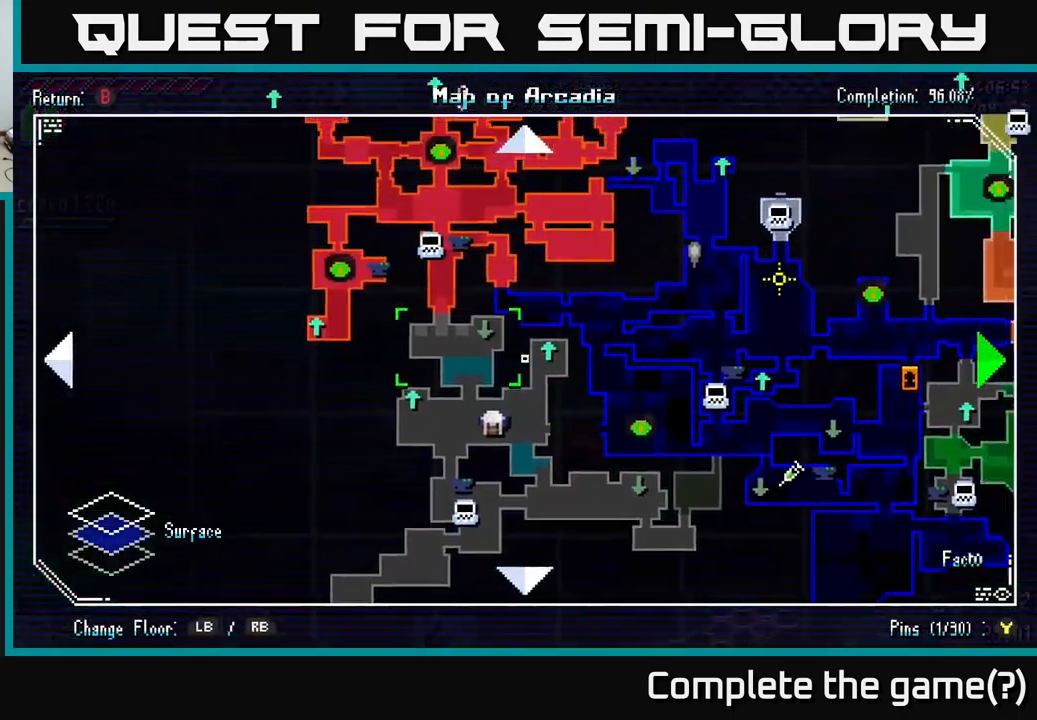
{"buttons": [], "left_stick": "center", "right_stick": "center", "events": [[316, "left_stick", "up"], [450, "left_stick", "center"]]}
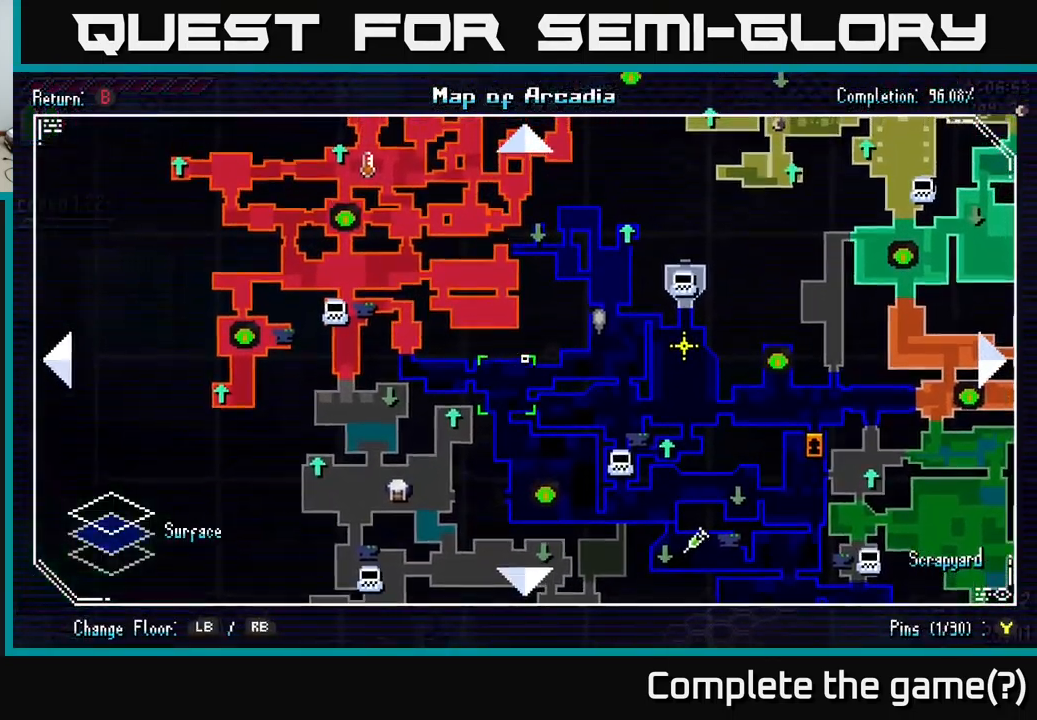
{"buttons": [], "left_stick": "center", "right_stick": "center", "events": [[200, "left_stick", "down"], [400, "left_stick", "center"]]}
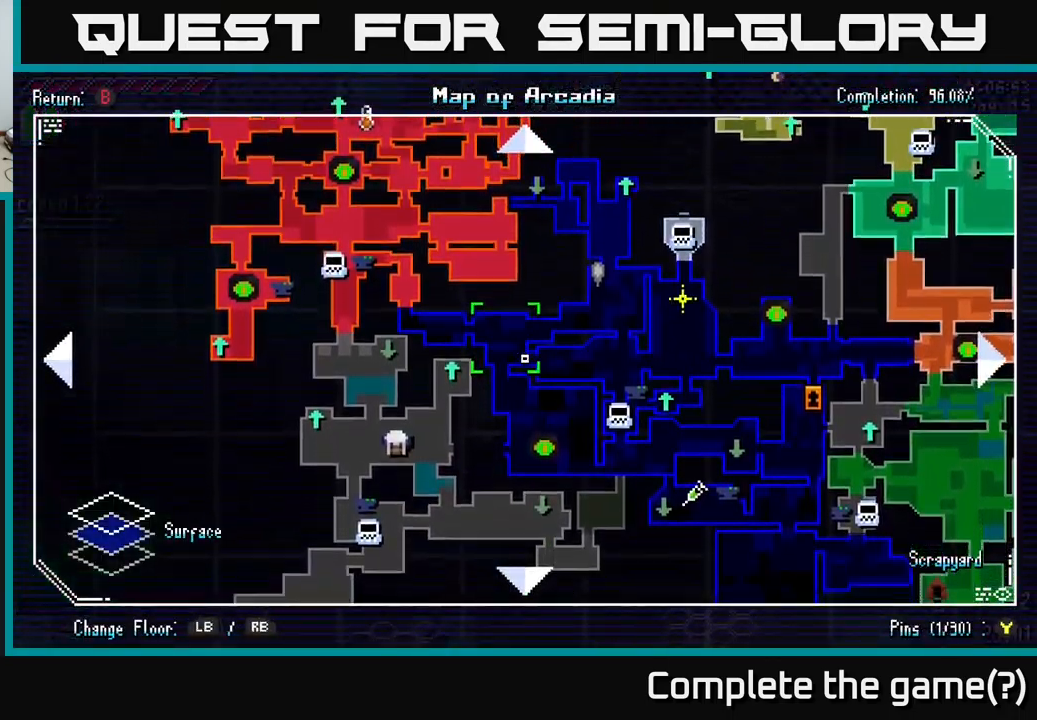
{"buttons": [], "left_stick": "up", "right_stick": "center", "events": [[100, "left_stick", "up"]]}
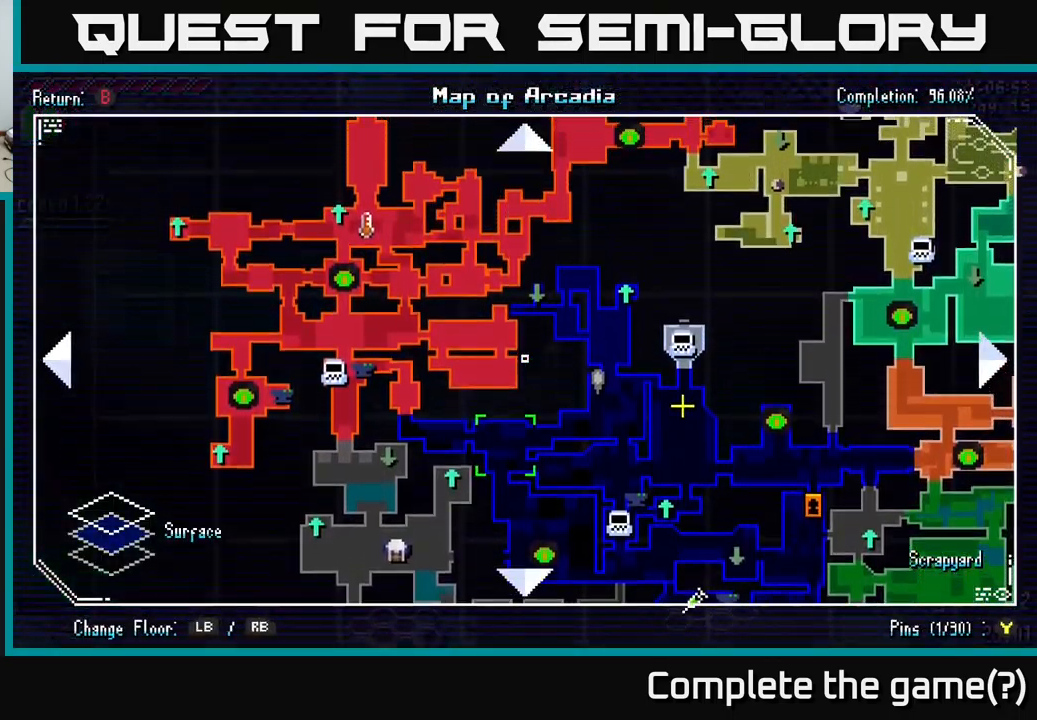
{"buttons": [], "left_stick": "center", "right_stick": "center", "events": [[16, "left_stick", "center"], [300, "left_stick", "up"], [450, "left_stick", "center"]]}
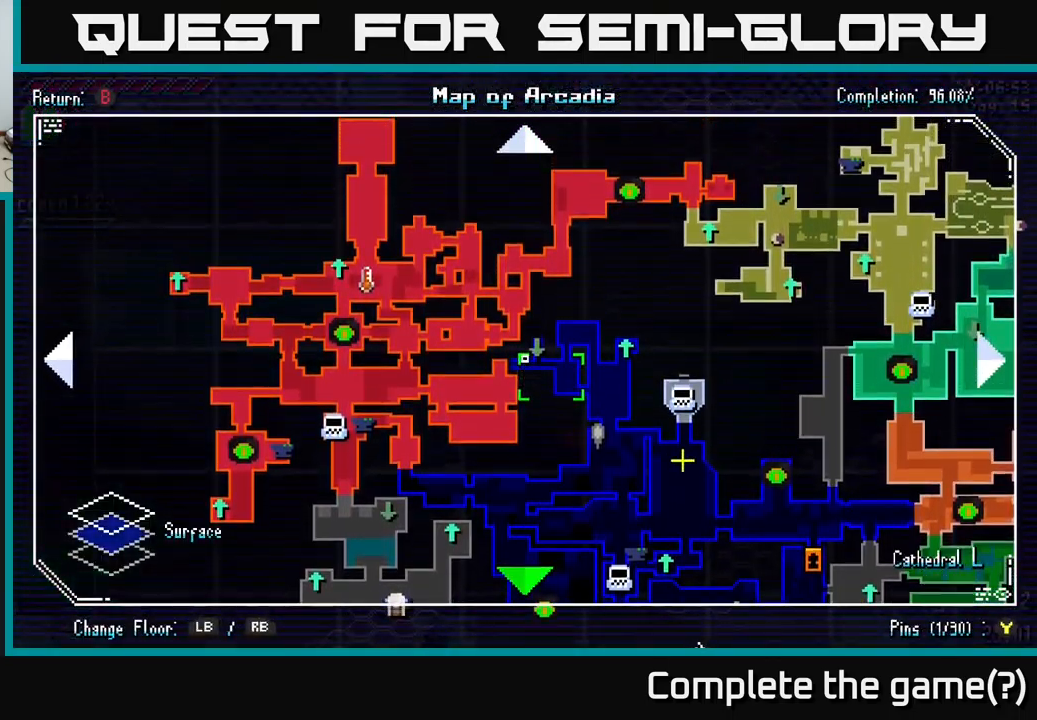
{"buttons": [], "left_stick": "down-left", "right_stick": "center", "events": [[16, "left_stick", "down"], [416, "left_stick", "down-left"]]}
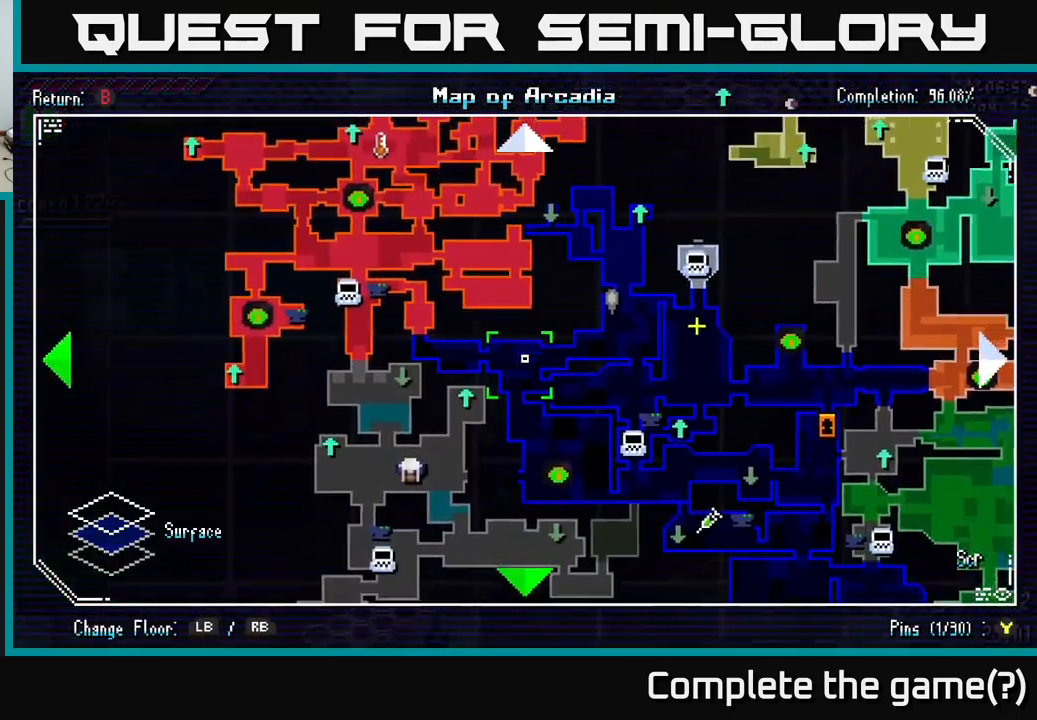
{"buttons": [], "left_stick": "right", "right_stick": "center", "events": [[83, "left_stick", "down-right"], [450, "left_stick", "right"]]}
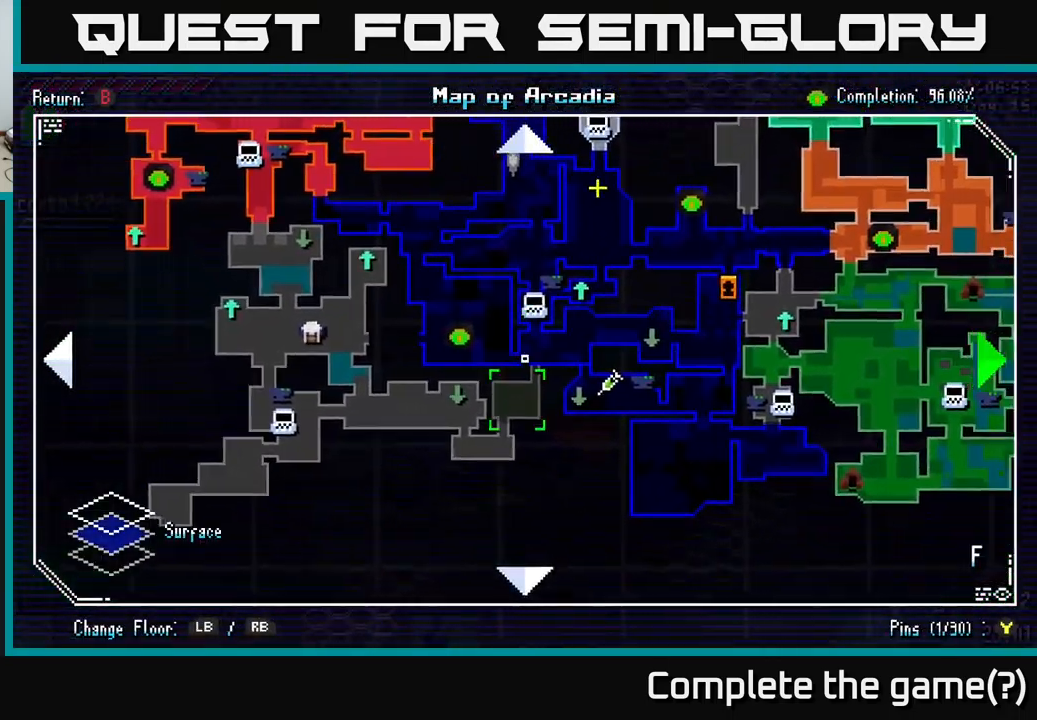
{"buttons": [], "left_stick": "right", "right_stick": "center", "events": [[133, "left_stick", "up"], [183, "left_stick", "up-left"], [283, "left_stick", "center"], [383, "left_stick", "right"]]}
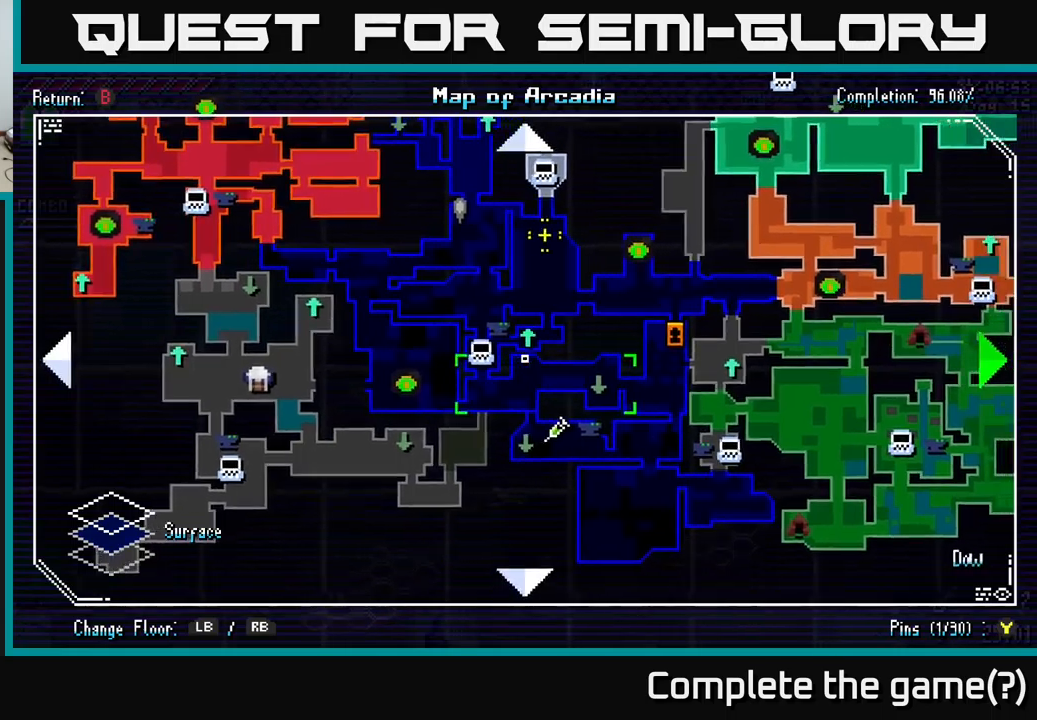
{"buttons": [], "left_stick": "center", "right_stick": "center", "events": [[183, "left_stick", "up"], [367, "left_stick", "center"]]}
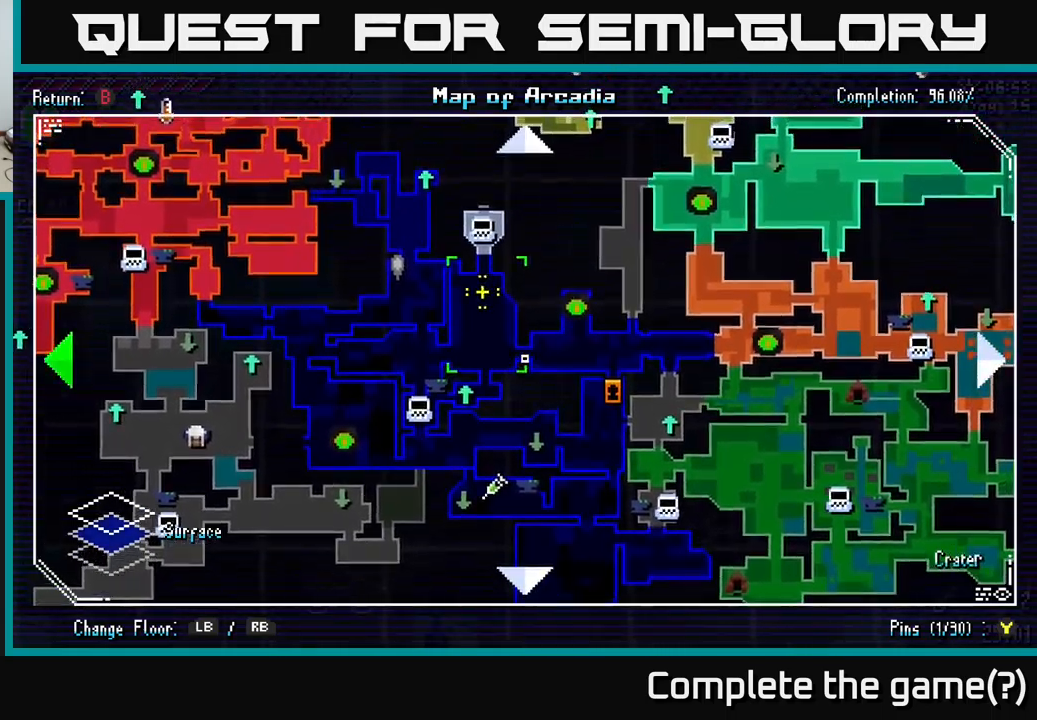
{"buttons": [], "left_stick": "right", "right_stick": "center", "events": [[33, "left_stick", "up-left"], [300, "left_stick", "center"], [383, "left_stick", "right"]]}
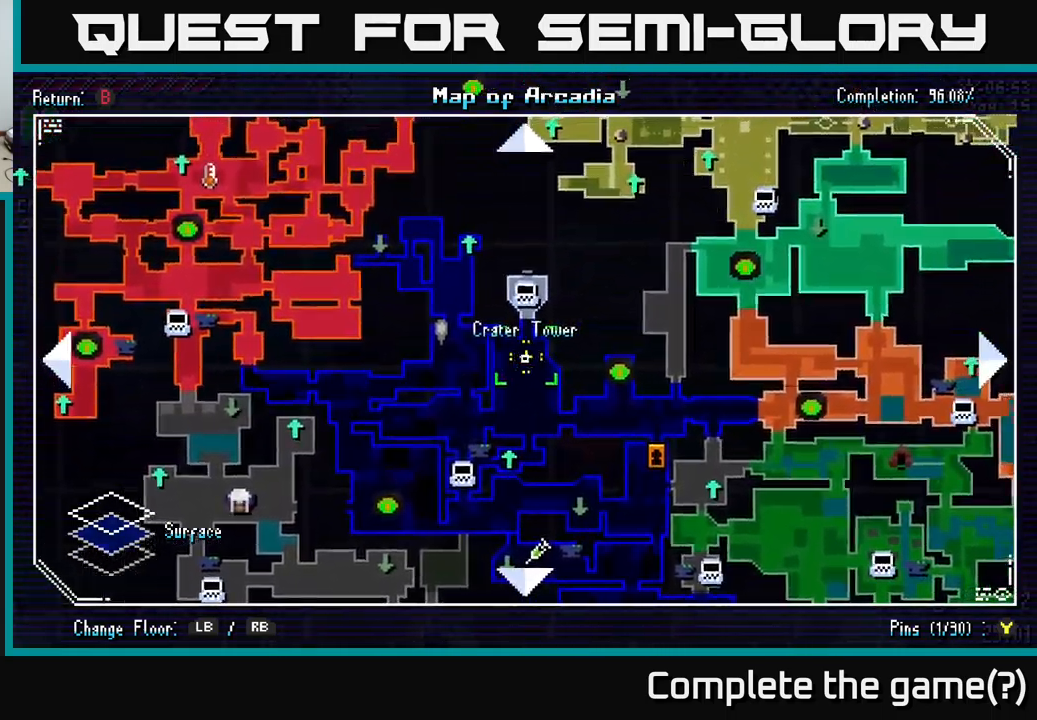
{"buttons": [], "left_stick": "center", "right_stick": "center", "events": [[17, "left_stick", "center"]]}
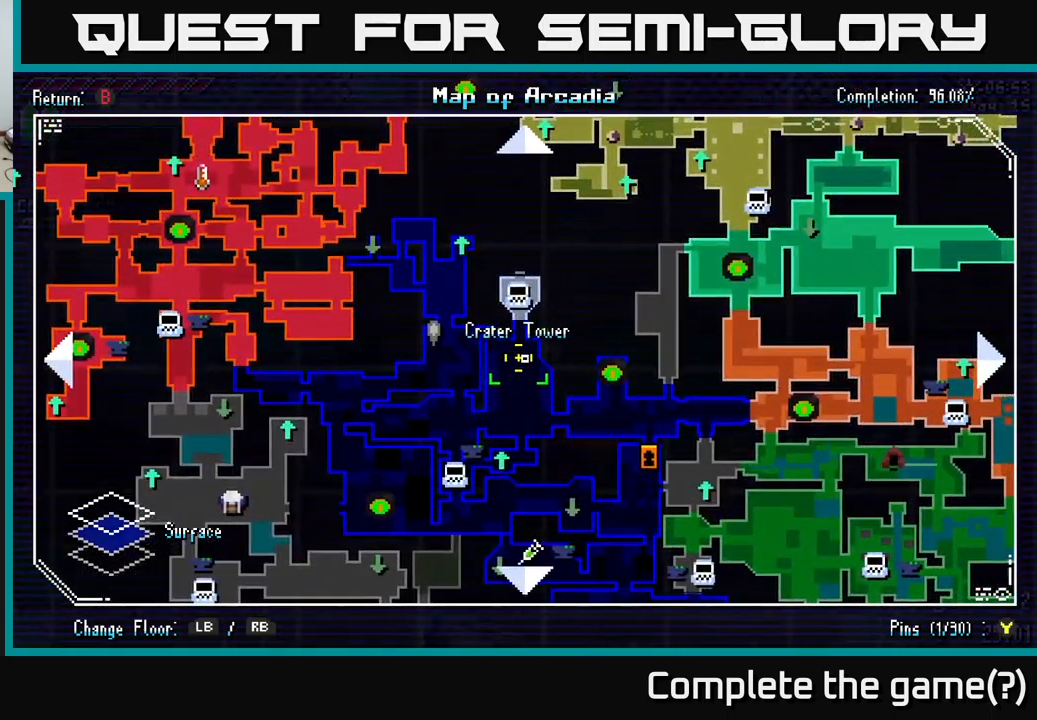
{"buttons": [], "left_stick": "center", "right_stick": "center", "events": [[67, "left_stick", "down-left"], [333, "left_stick", "center"]]}
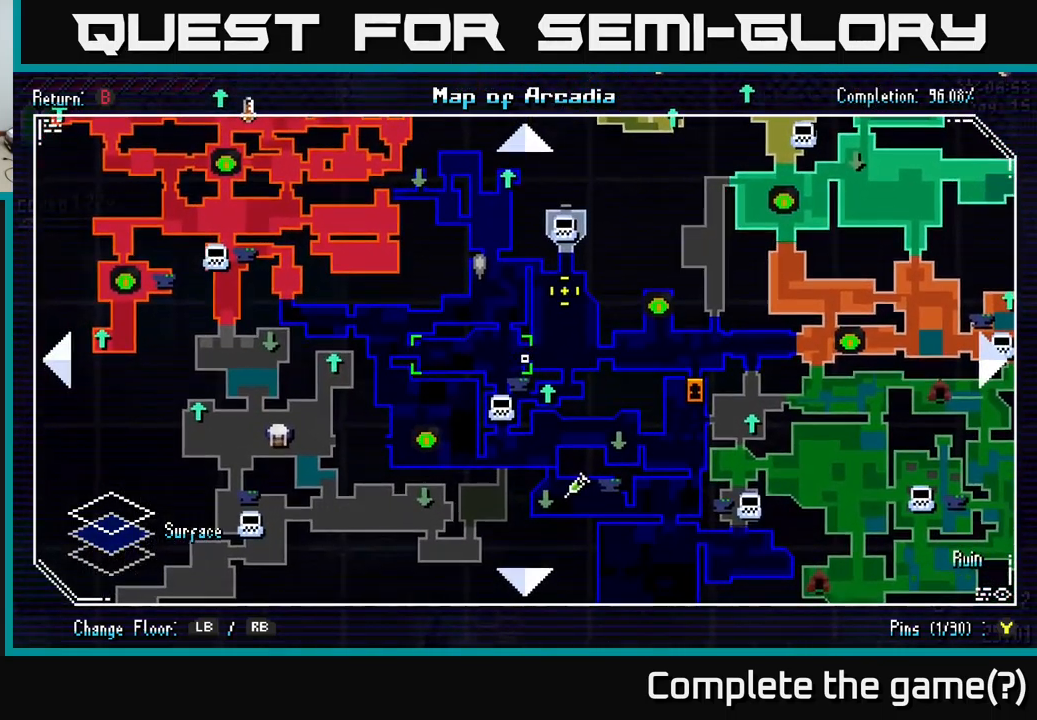
{"buttons": [], "left_stick": "center", "right_stick": "center", "events": [[83, "left_stick", "right"], [300, "left_stick", "up-right"], [483, "left_stick", "center"]]}
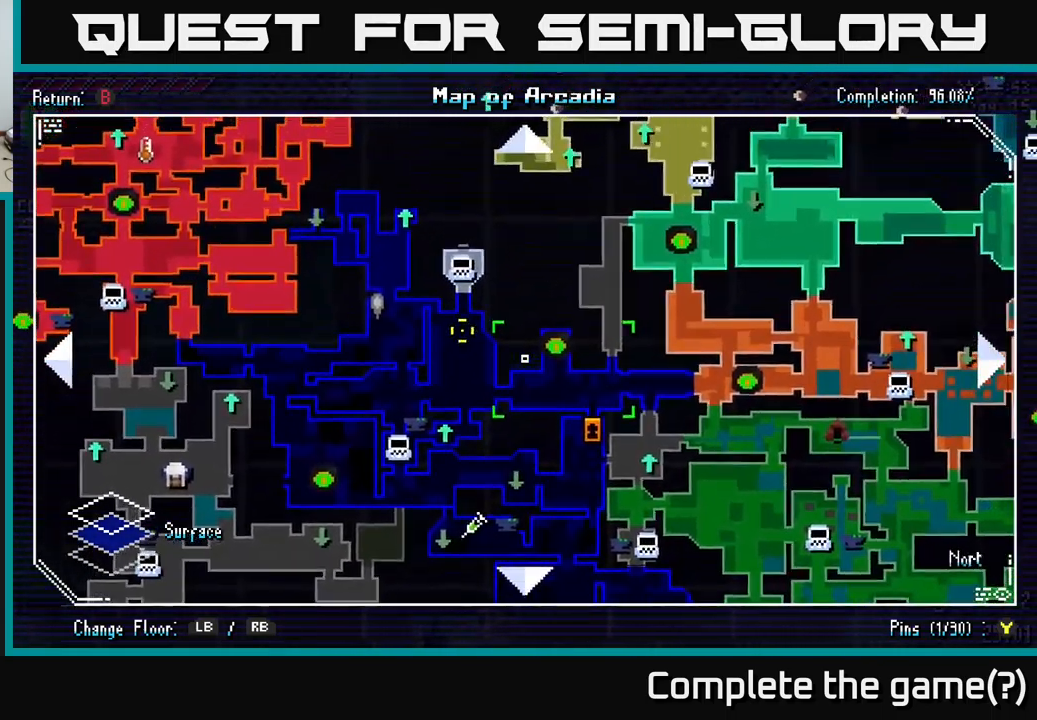
{"buttons": [], "left_stick": "center", "right_stick": "center", "events": [[267, "left_stick", "right"], [383, "left_stick", "center"]]}
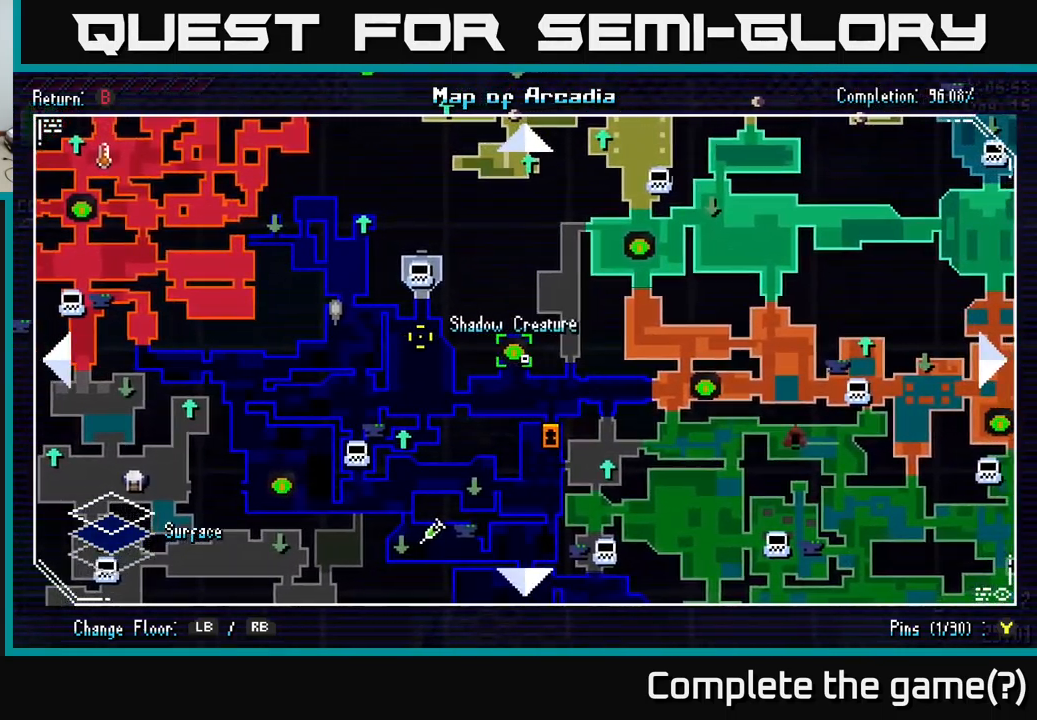
{"buttons": [], "left_stick": "right", "right_stick": "center", "events": [[250, "left_stick", "down"], [383, "left_stick", "down-right"], [500, "left_stick", "right"]]}
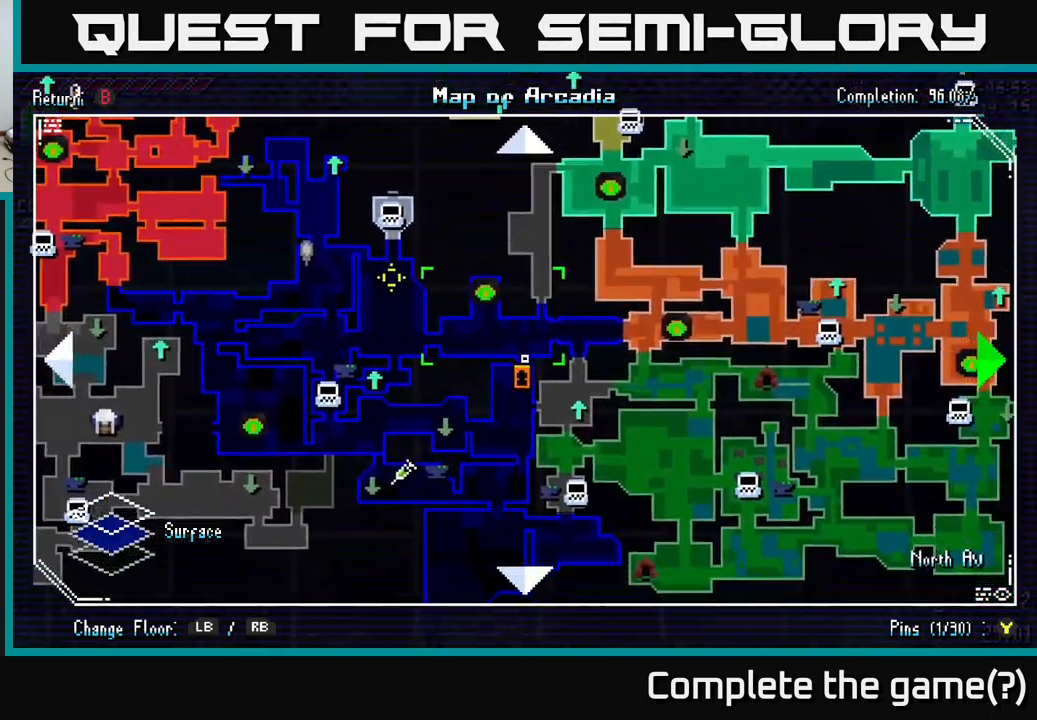
{"buttons": [], "left_stick": "down", "right_stick": "center", "events": [[183, "left_stick", "up-right"], [417, "left_stick", "down"]]}